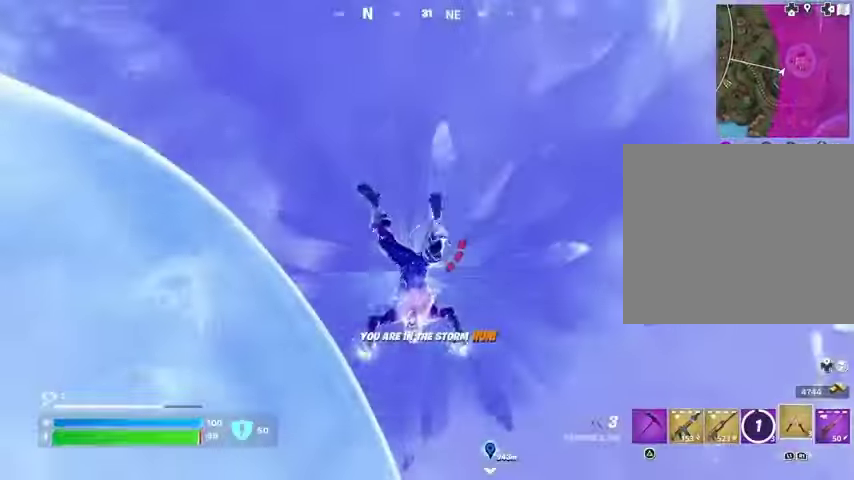
Gameplay with a controller (PlayStation layout); each line is a JSON object with the inputs held at the frame after it. "events" lists button and stick changes between this image and that frame as [ms after this image, input, new state], when the widget could be followed in between.
{"buttons": [], "left_stick": "up", "right_stick": "up-left", "events": [[167, "right_stick", "left"], [200, "left_stick", "up"], [367, "right_stick", "up-left"]]}
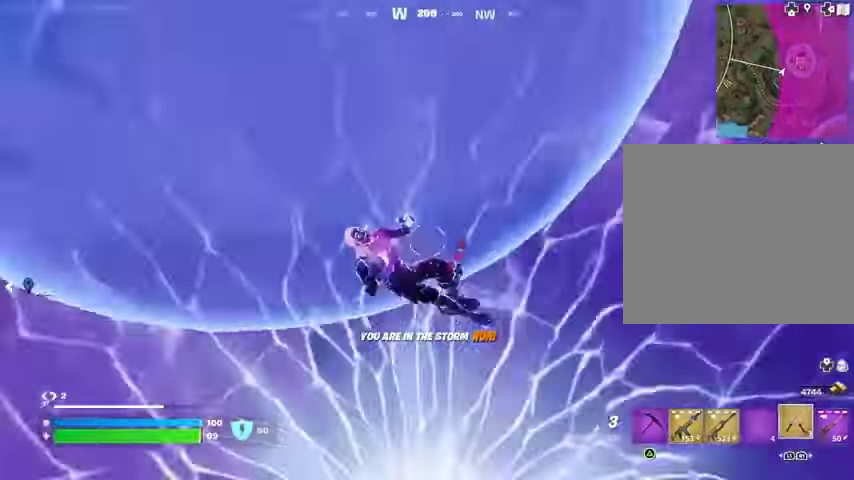
{"buttons": [], "left_stick": "up", "right_stick": "center", "events": [[100, "right_stick", "center"], [433, "right_stick", "up-left"], [500, "right_stick", "center"]]}
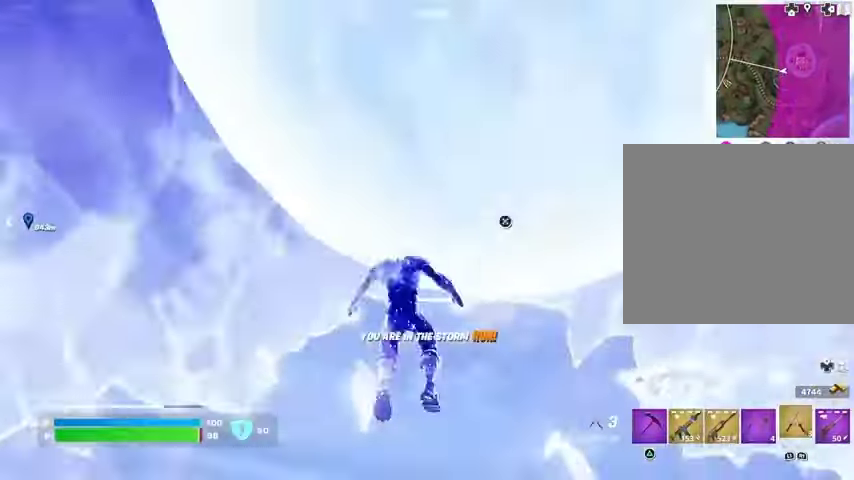
{"buttons": [], "left_stick": "up-right", "right_stick": "left", "events": [[33, "CROSS", "down"], [100, "CROSS", "up"], [333, "right_stick", "left"], [467, "left_stick", "up-right"]]}
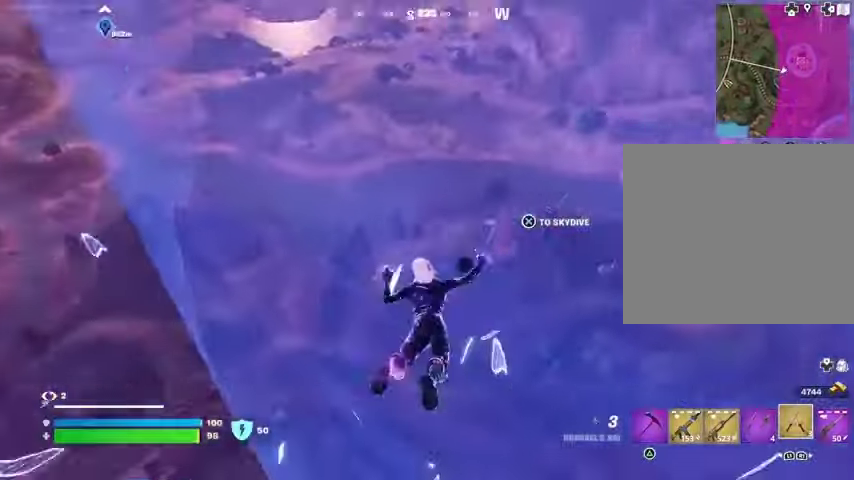
{"buttons": [], "left_stick": "up-right", "right_stick": "center", "events": [[100, "right_stick", "center"]]}
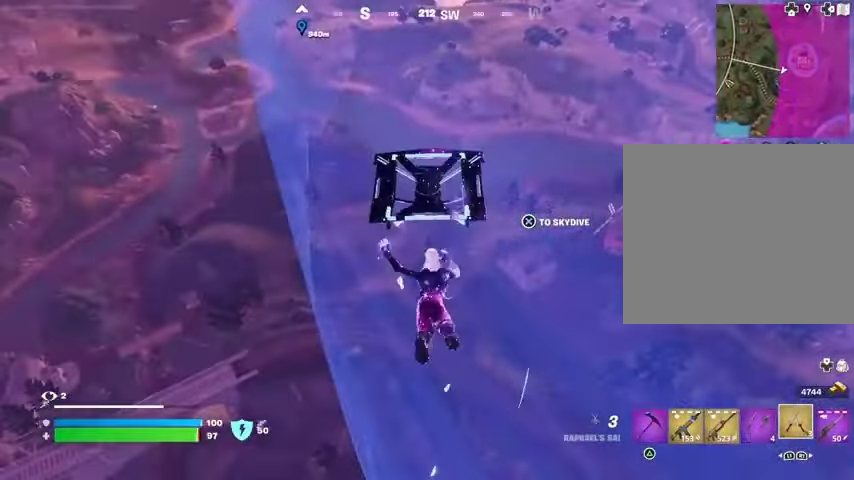
{"buttons": [], "left_stick": "up-right", "right_stick": "center", "events": []}
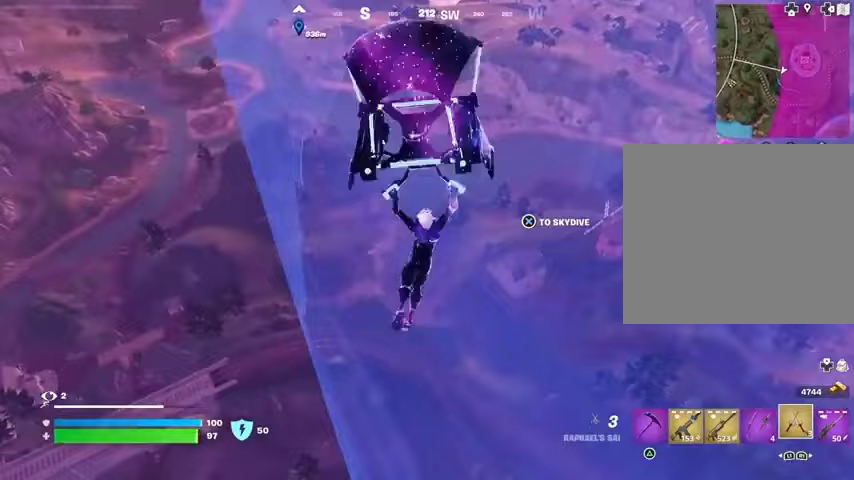
{"buttons": [], "left_stick": "up-right", "right_stick": "center", "events": []}
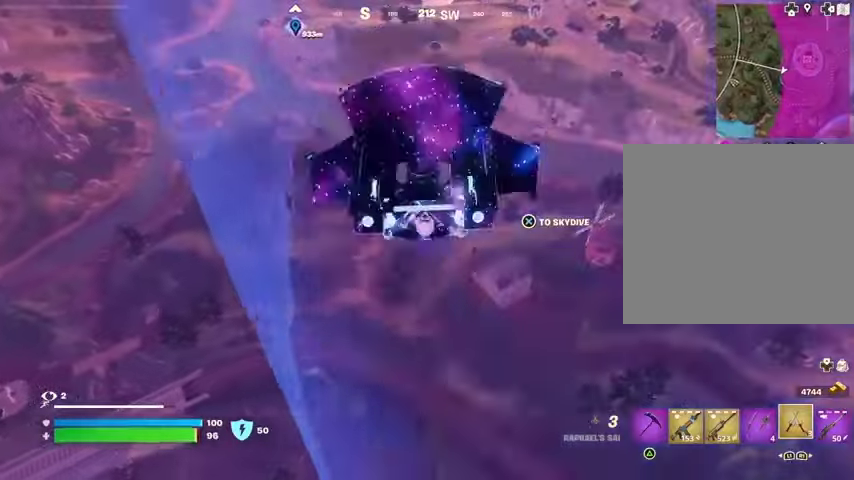
{"buttons": ["L3"], "left_stick": "up", "right_stick": "center", "events": [[67, "right_stick", "up-right"], [100, "left_stick", "up"], [267, "right_stick", "center"], [500, "L3", "down"]]}
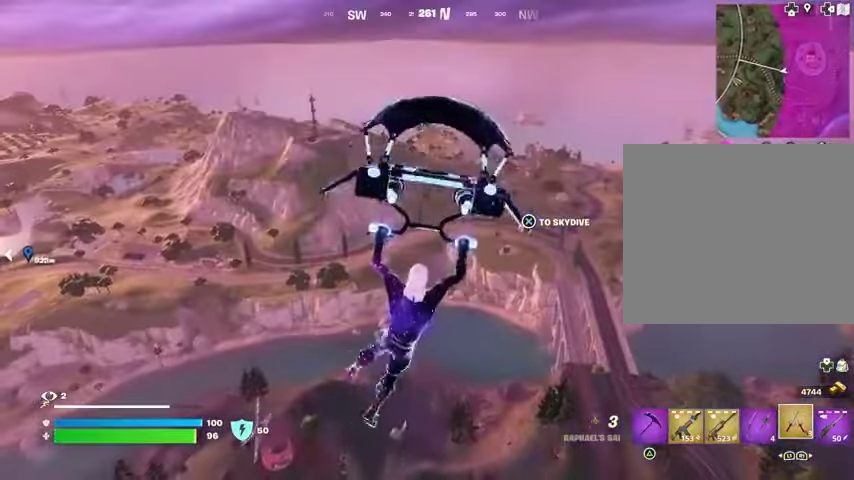
{"buttons": [], "left_stick": "center", "right_stick": "center", "events": [[67, "L3", "up"], [133, "L3", "down"], [233, "L3", "up"], [367, "left_stick", "center"]]}
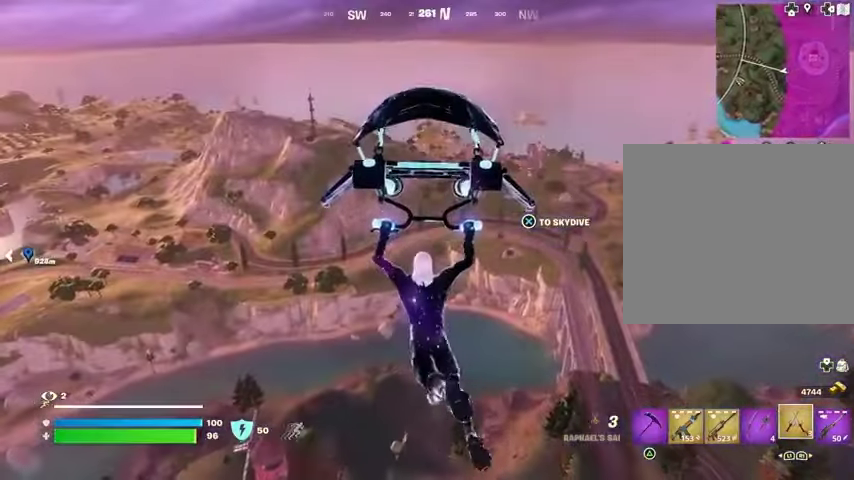
{"buttons": ["DPAD_RIGHT"], "left_stick": "center", "right_stick": "center", "events": [[433, "DPAD_RIGHT", "down"]]}
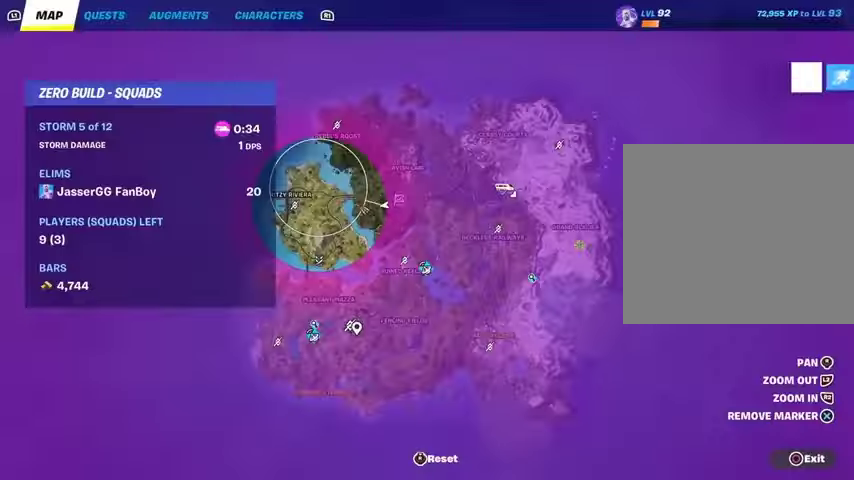
{"buttons": [], "left_stick": "center", "right_stick": "center", "events": [[33, "DPAD_RIGHT", "up"], [133, "DPAD_RIGHT", "down"], [200, "DPAD_RIGHT", "up"]]}
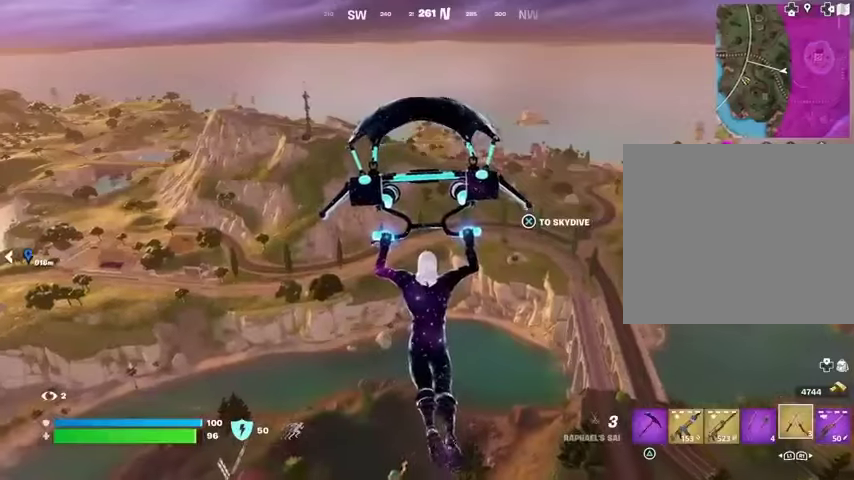
{"buttons": [], "left_stick": "up-right", "right_stick": "center", "events": [[333, "left_stick", "up"], [333, "right_stick", "down-left"], [467, "left_stick", "up-right"], [500, "right_stick", "center"]]}
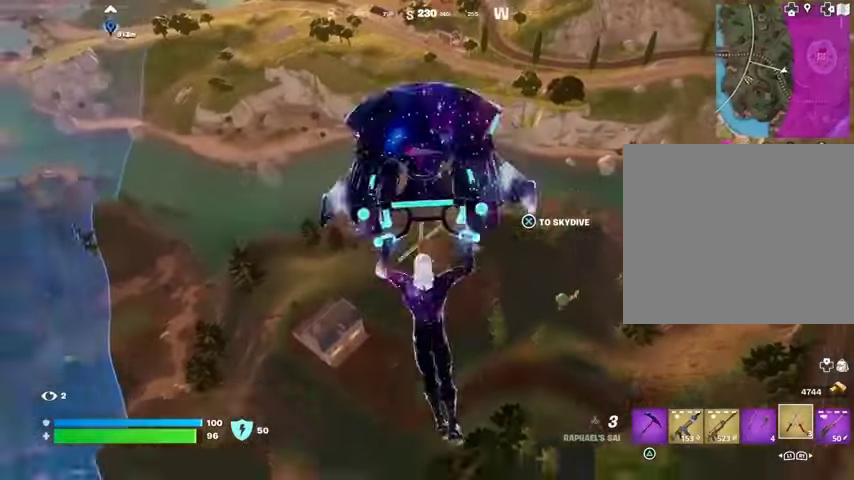
{"buttons": [], "left_stick": "up-right", "right_stick": "center", "events": []}
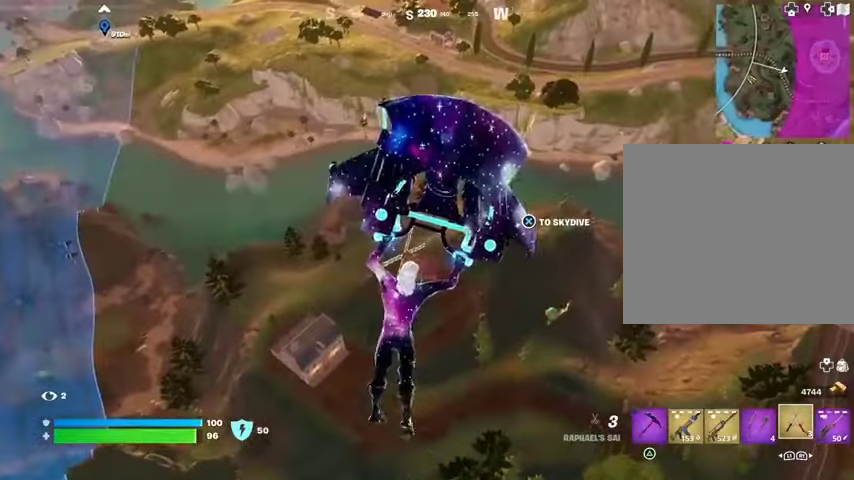
{"buttons": [], "left_stick": "up-right", "right_stick": "center", "events": []}
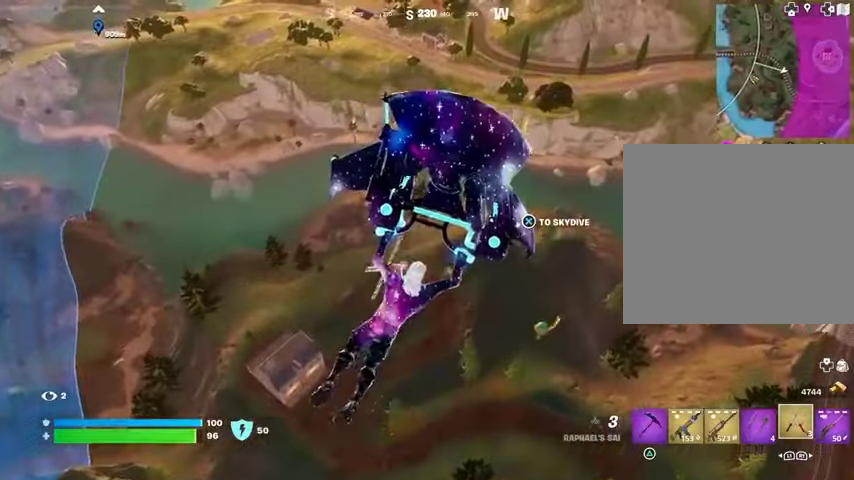
{"buttons": [], "left_stick": "up", "right_stick": "center", "events": [[100, "right_stick", "up-right"], [167, "left_stick", "up"], [267, "right_stick", "center"]]}
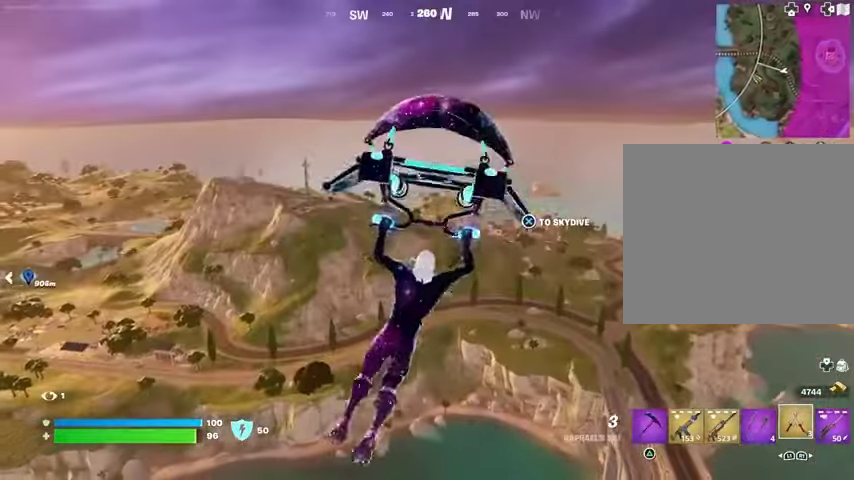
{"buttons": [], "left_stick": "up", "right_stick": "center", "events": [[233, "right_stick", "left"], [333, "right_stick", "center"]]}
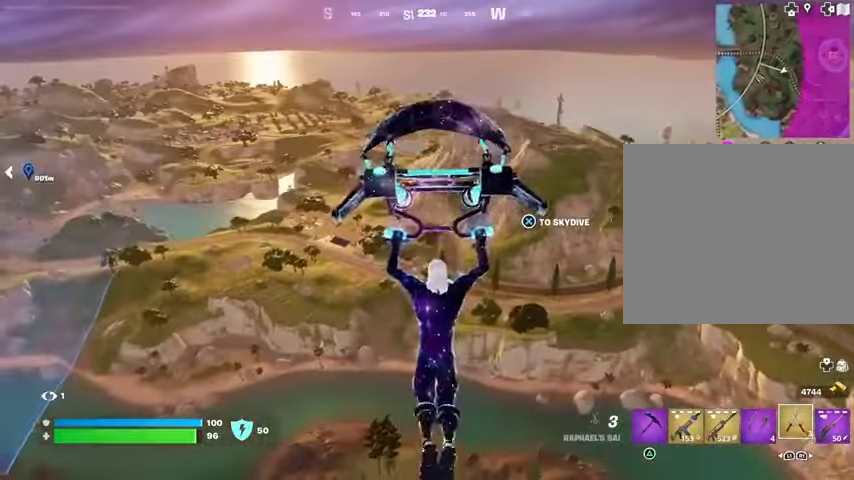
{"buttons": [], "left_stick": "up", "right_stick": "center", "events": [[133, "right_stick", "up-right"], [200, "right_stick", "center"]]}
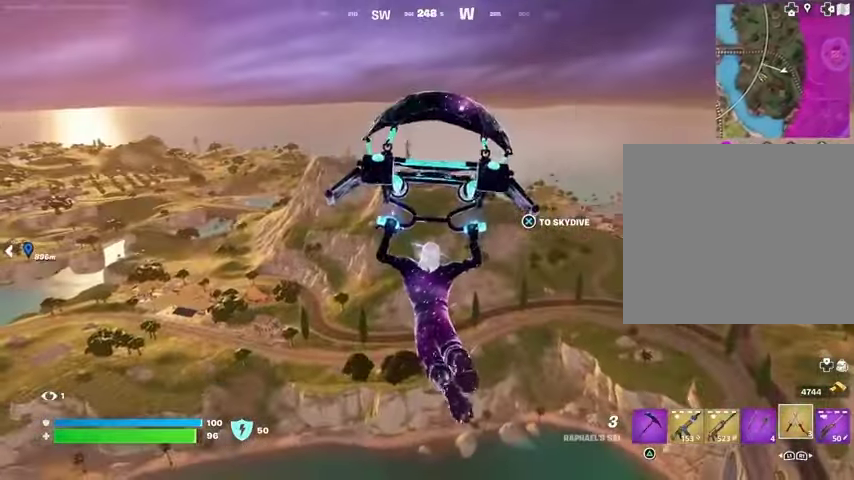
{"buttons": [], "left_stick": "up", "right_stick": "center", "events": []}
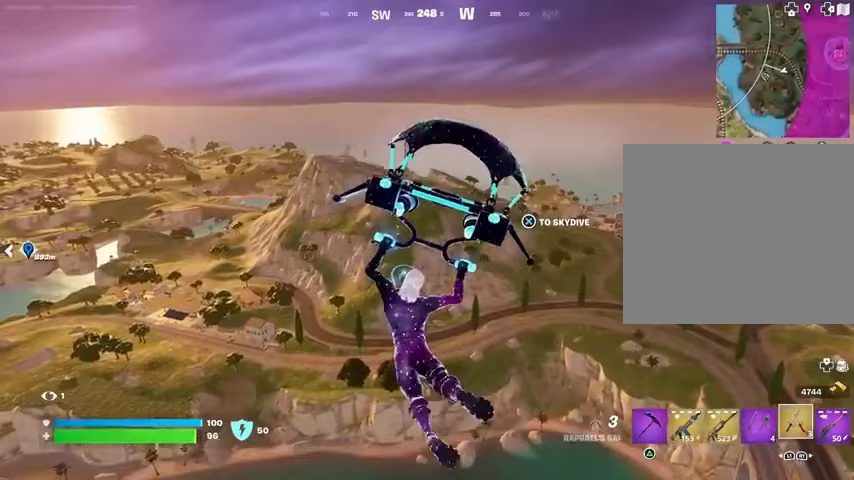
{"buttons": [], "left_stick": "up", "right_stick": "center", "events": []}
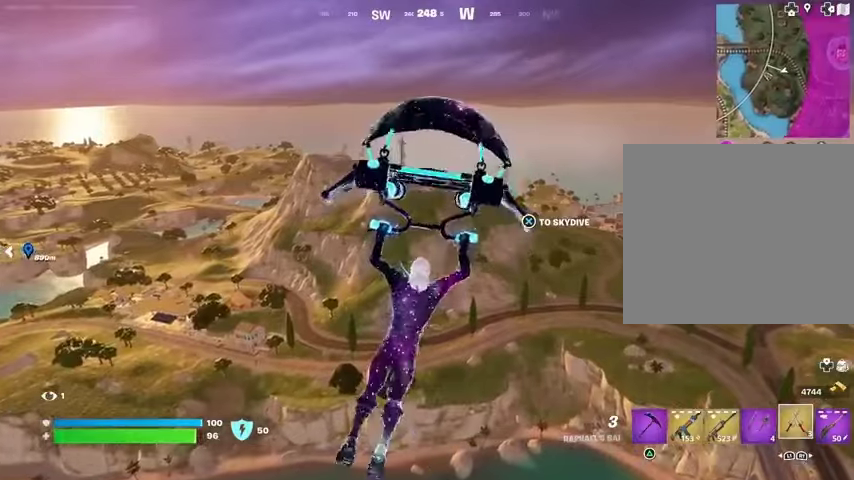
{"buttons": [], "left_stick": "up", "right_stick": "center", "events": [[33, "right_stick", "up-right"], [133, "right_stick", "center"]]}
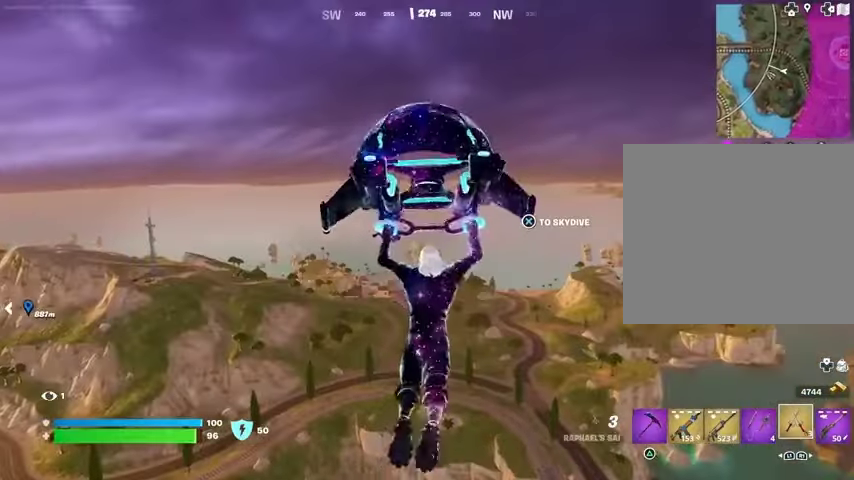
{"buttons": [], "left_stick": "up", "right_stick": "center", "events": []}
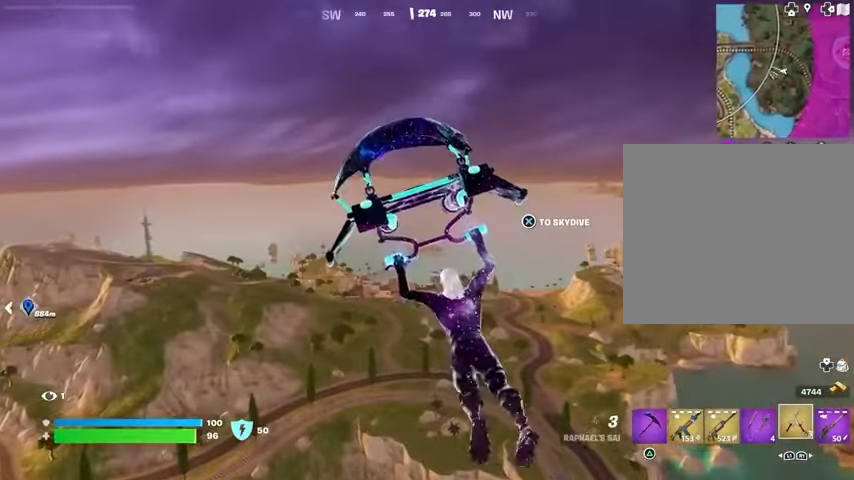
{"buttons": [], "left_stick": "up", "right_stick": "center", "events": []}
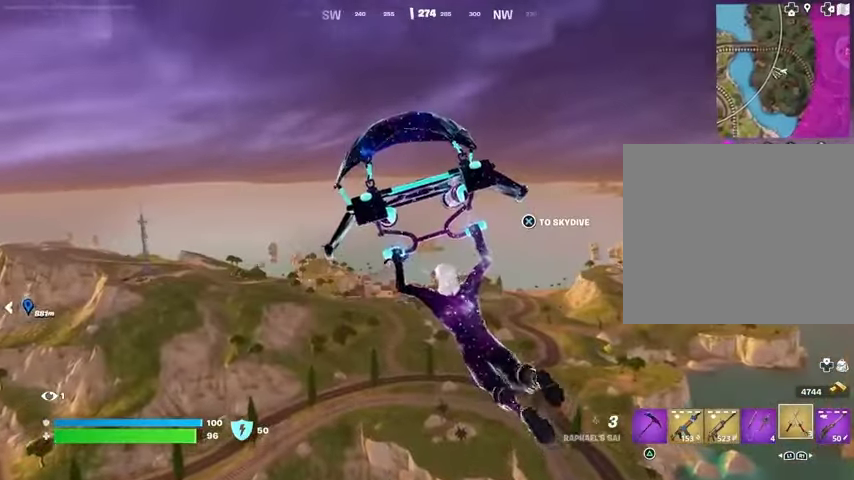
{"buttons": [], "left_stick": "up", "right_stick": "center", "events": [[233, "right_stick", "down"], [367, "right_stick", "center"]]}
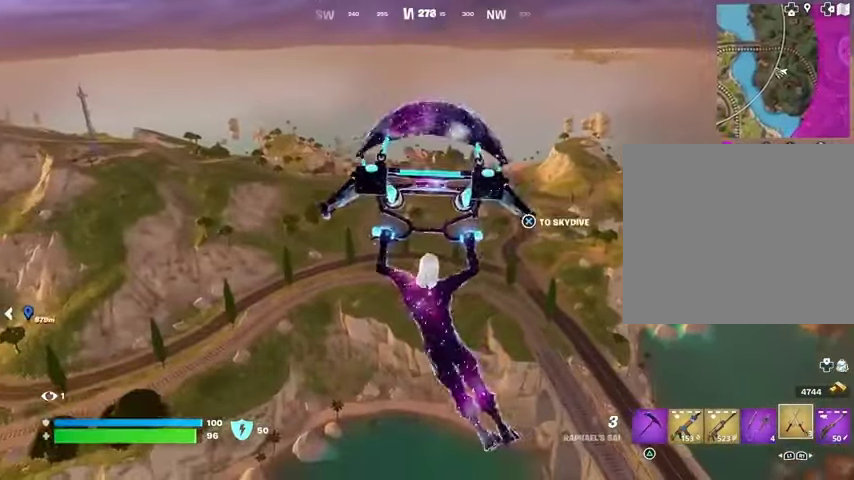
{"buttons": [], "left_stick": "up", "right_stick": "center", "events": [[300, "DPAD_RIGHT", "down"], [400, "DPAD_RIGHT", "up"]]}
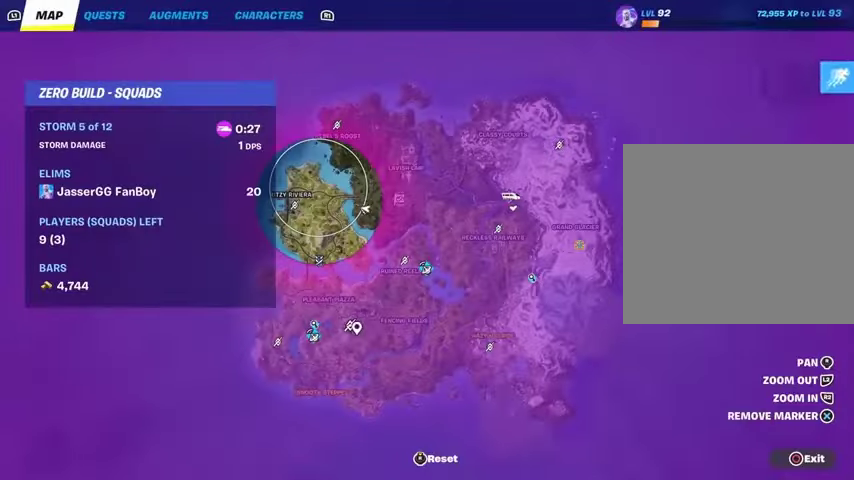
{"buttons": [], "left_stick": "up", "right_stick": "center", "events": [[333, "right_stick", "up"], [467, "right_stick", "center"]]}
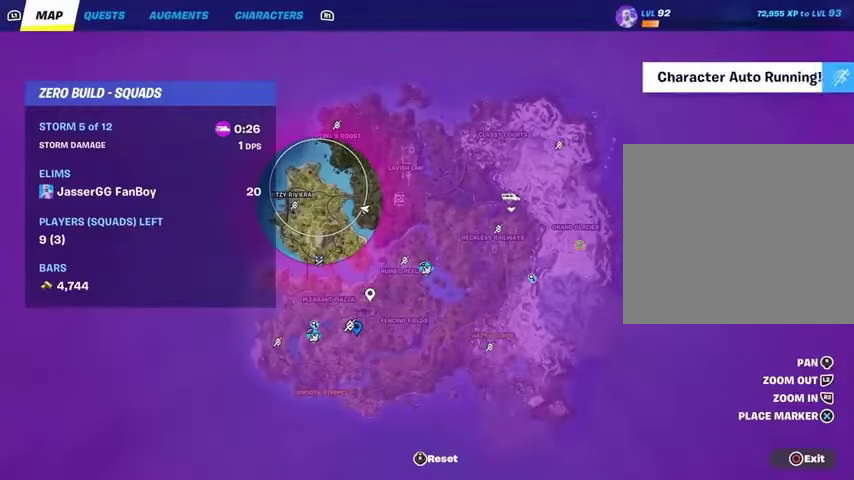
{"buttons": [], "left_stick": "up", "right_stick": "center", "events": [[233, "CIRCLE", "down"], [267, "CIRCLE", "up"]]}
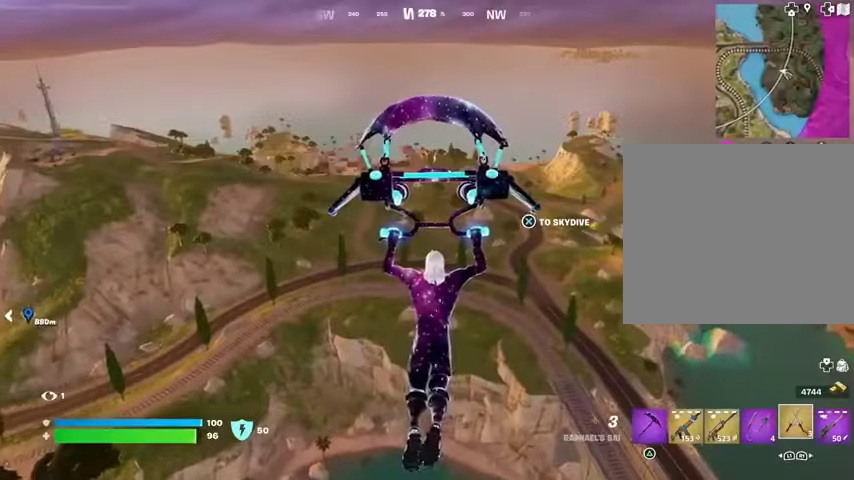
{"buttons": [], "left_stick": "up", "right_stick": "down", "events": [[333, "right_stick", "right"], [500, "right_stick", "down"]]}
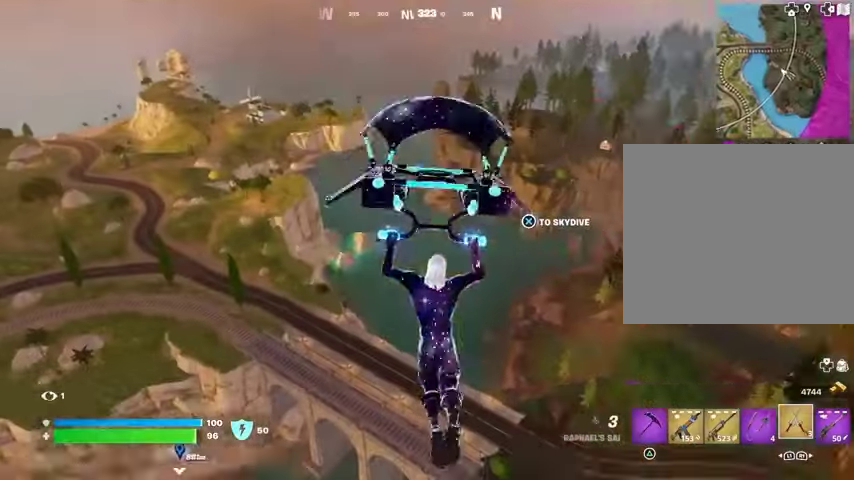
{"buttons": [], "left_stick": "up-left", "right_stick": "center", "events": [[33, "left_stick", "up-left"], [67, "right_stick", "center"]]}
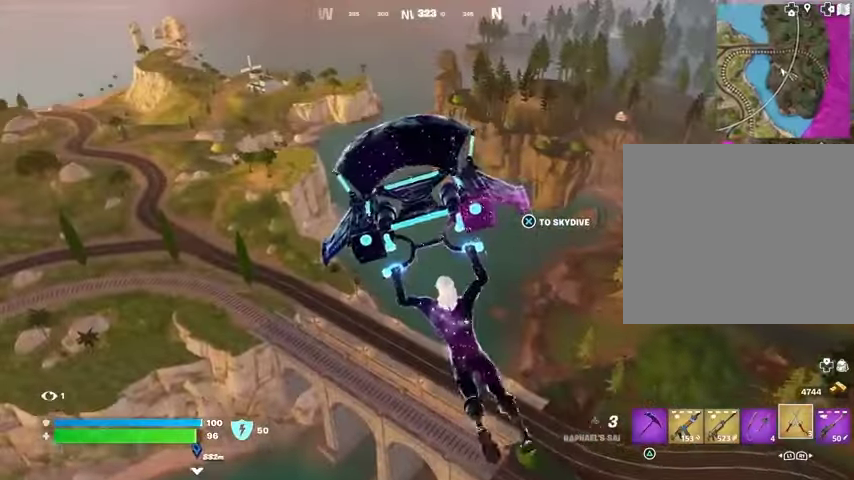
{"buttons": [], "left_stick": "left", "right_stick": "center", "events": [[167, "right_stick", "right"], [233, "left_stick", "left"], [333, "right_stick", "center"]]}
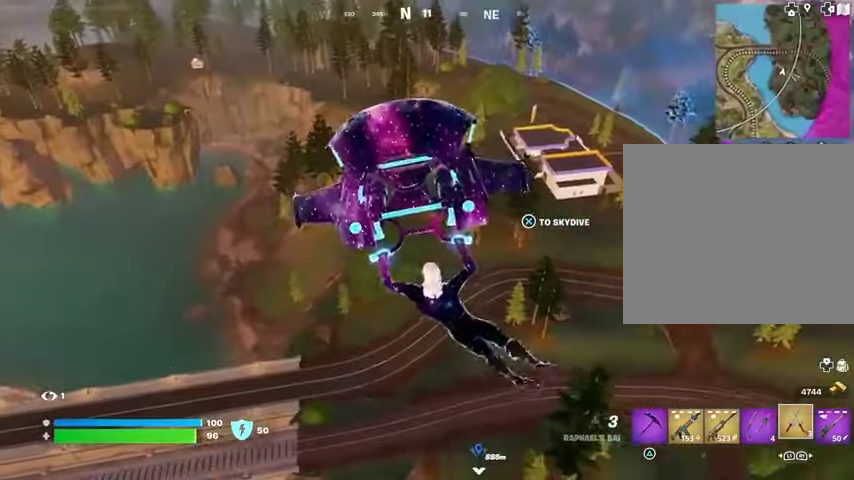
{"buttons": [], "left_stick": "left", "right_stick": "up-left", "events": [[433, "right_stick", "up-left"]]}